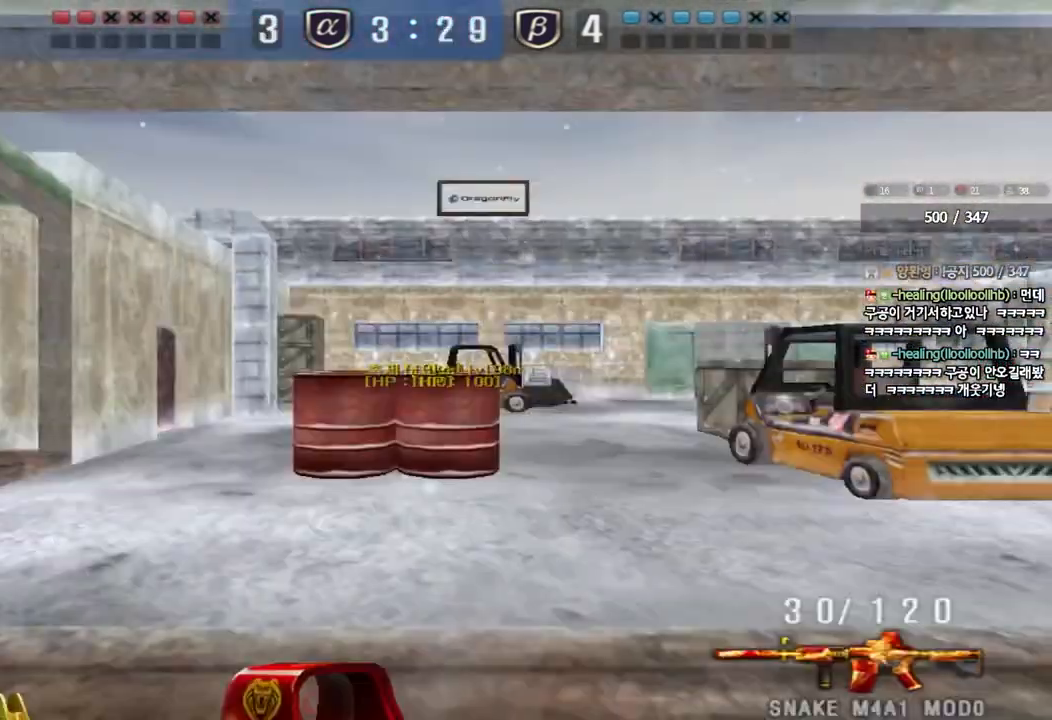
Gameplay with keyboard; each line is a JSON object with the keys held at the frame after it. "events" lists presses ("down") and releases ("up") of "a", "ctrl", "d", "e", "f", "q", "r", "s", "shift", "space", "tab" and "w" between this image and that frame as [ms after this image, input, new state], when the widget could be followed in between. No other keys are recorded. Mouse input is not recorded.
{"keys": ["a", "w"], "events": [[383, "w", "down"], [400, "a", "down"]]}
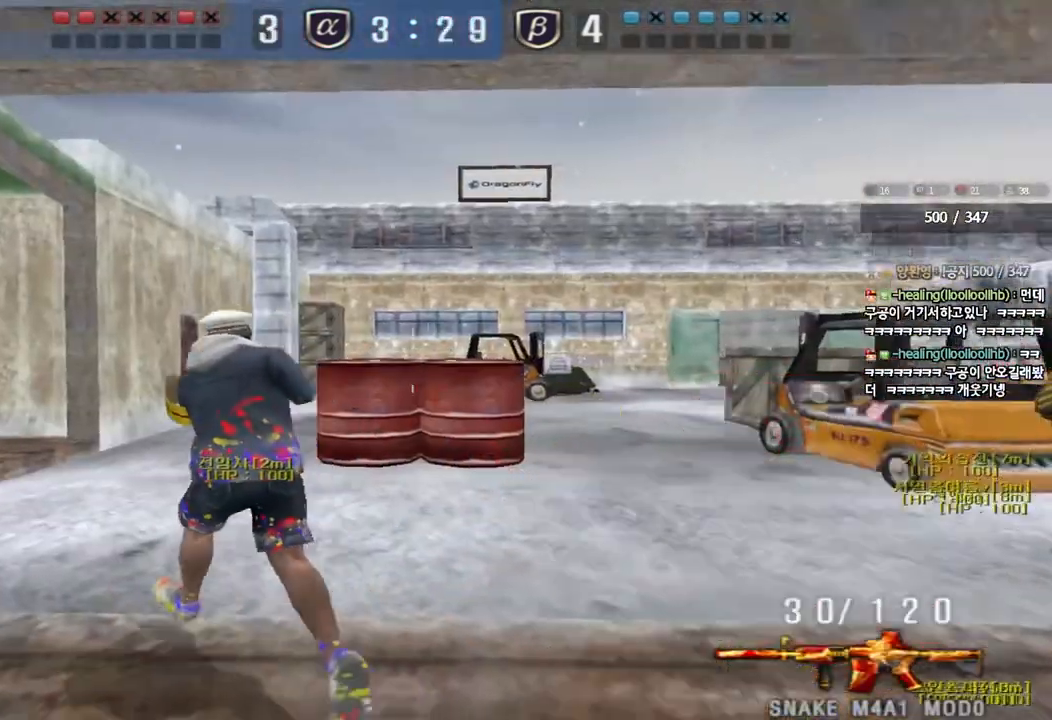
{"keys": ["a", "w"], "events": []}
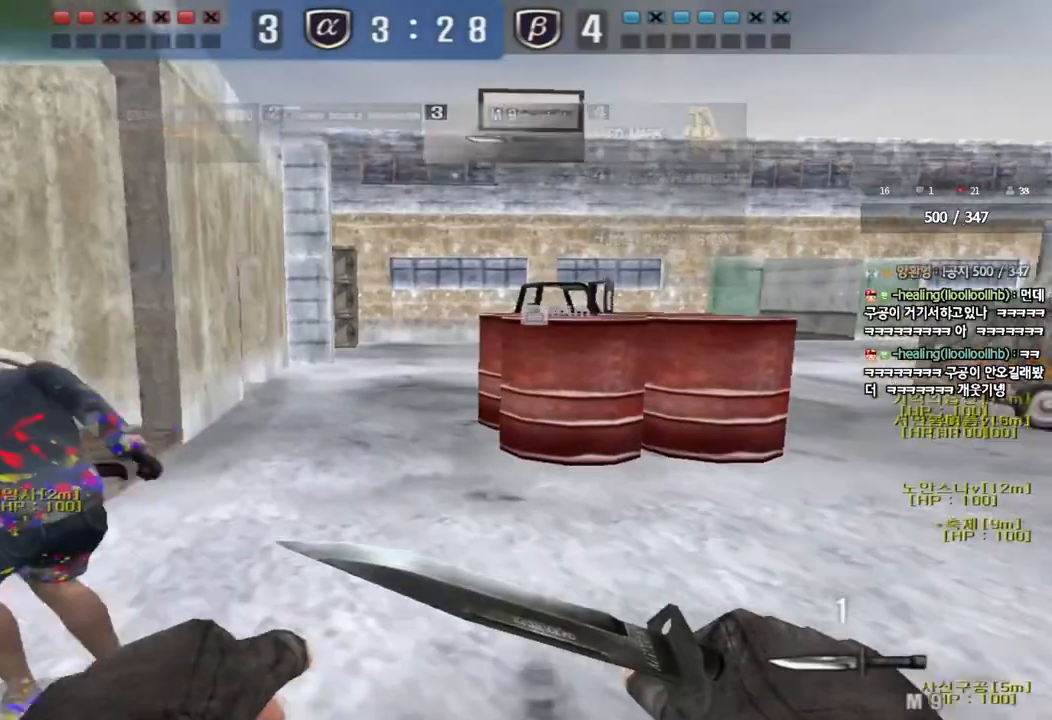
{"keys": ["a", "w"], "events": []}
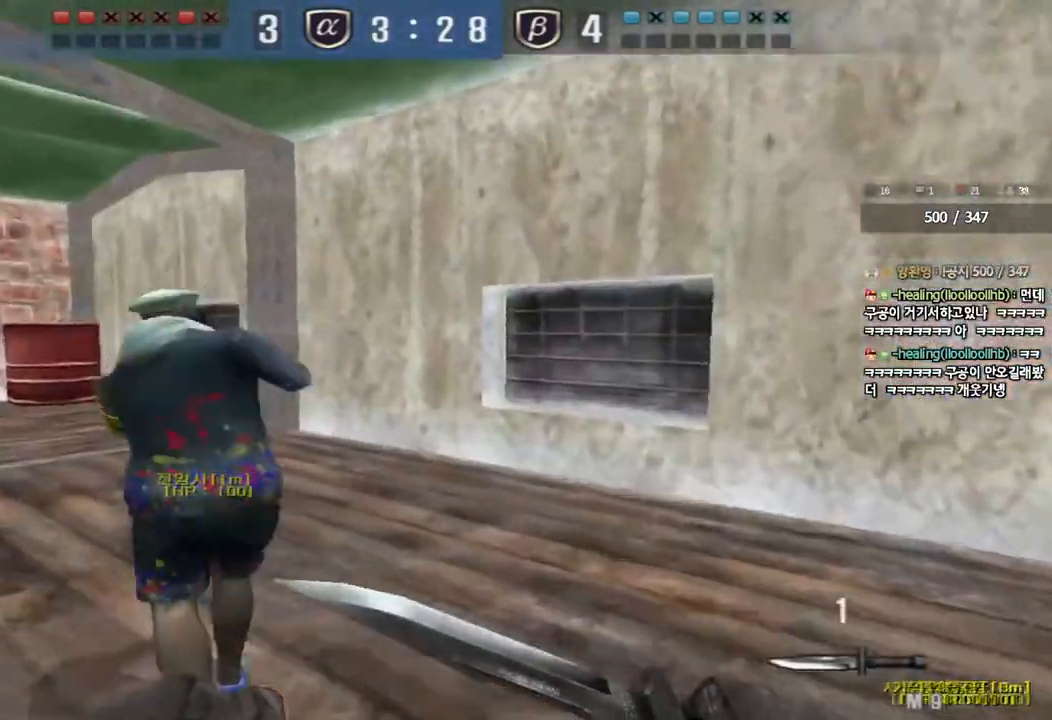
{"keys": ["a", "w"], "events": []}
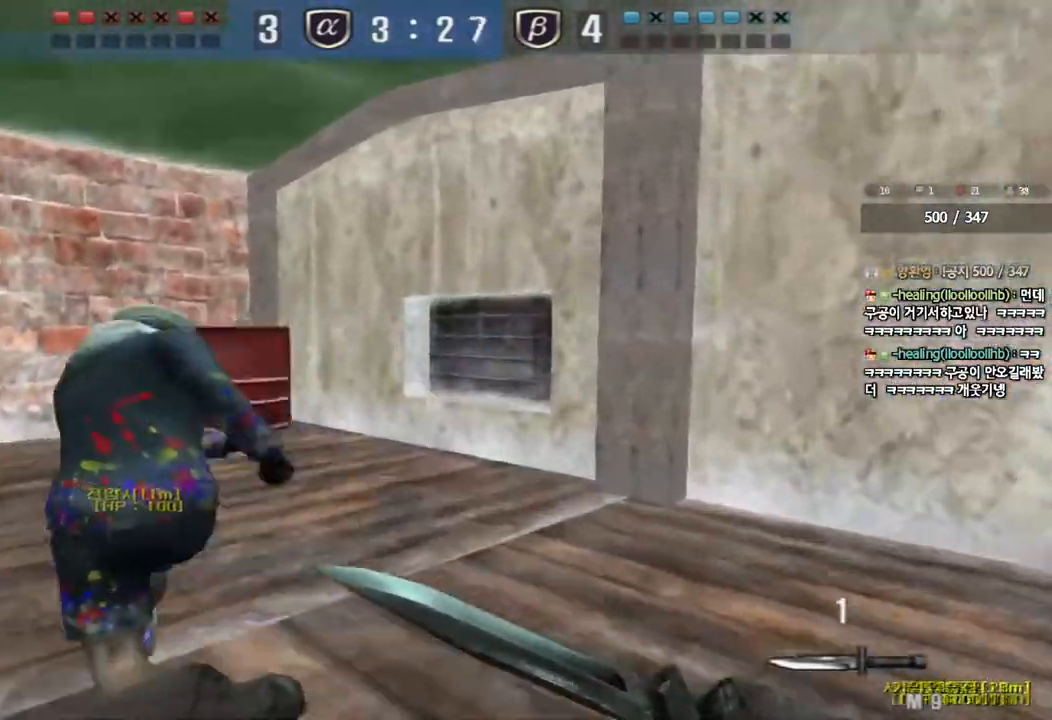
{"keys": ["a", "w"], "events": []}
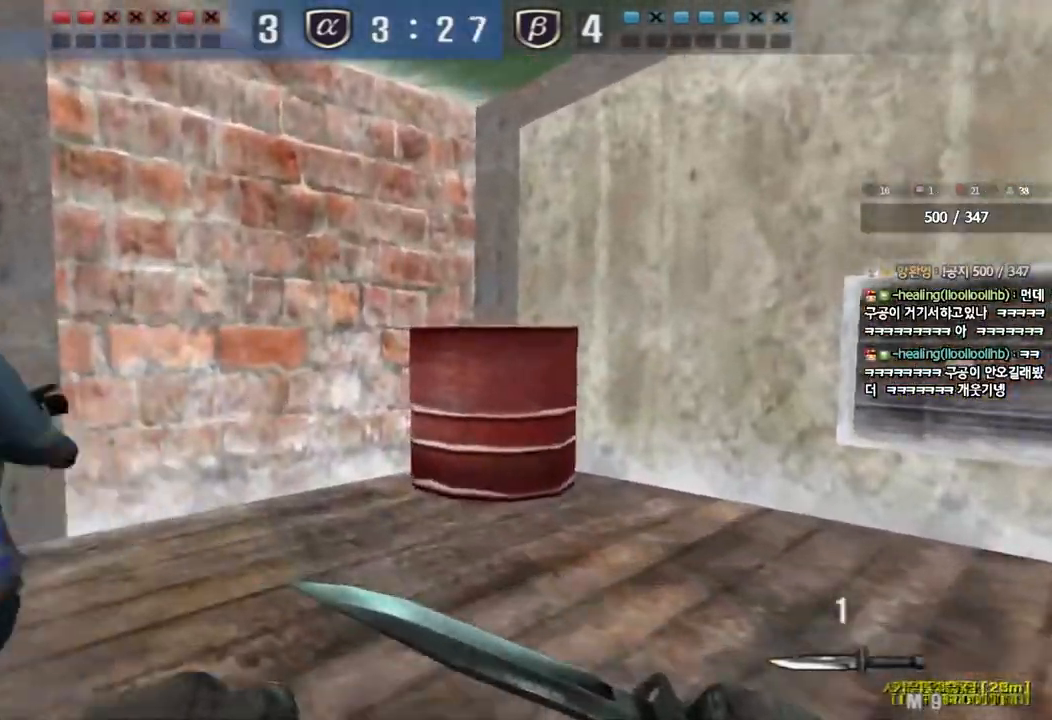
{"keys": ["a", "w"], "events": []}
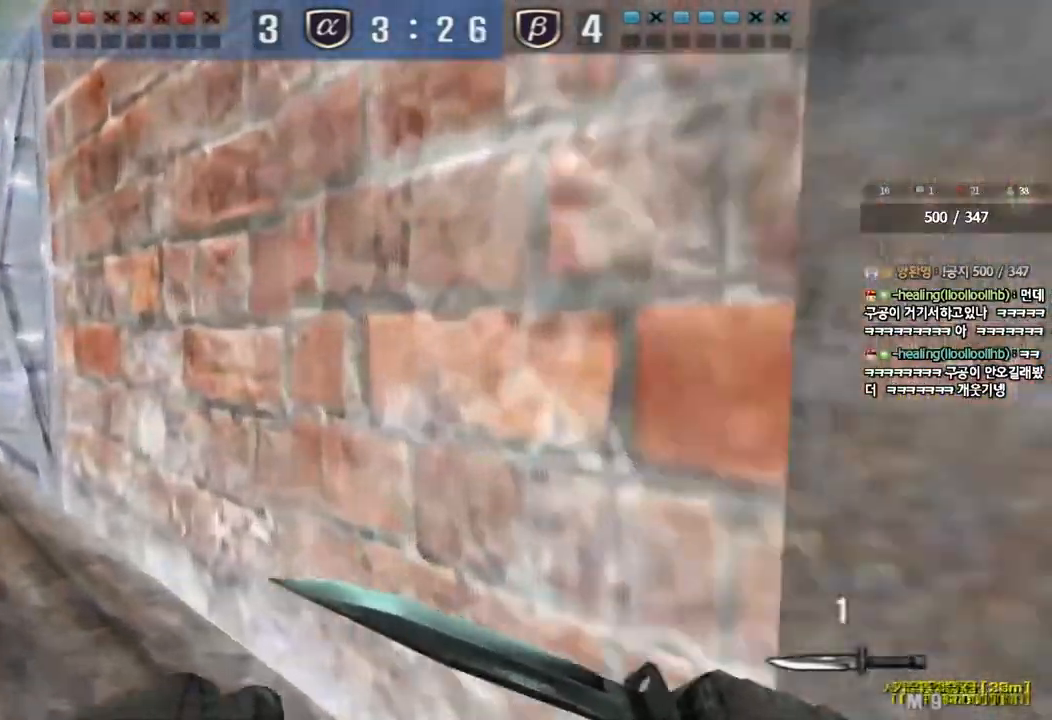
{"keys": ["a", "w"], "events": []}
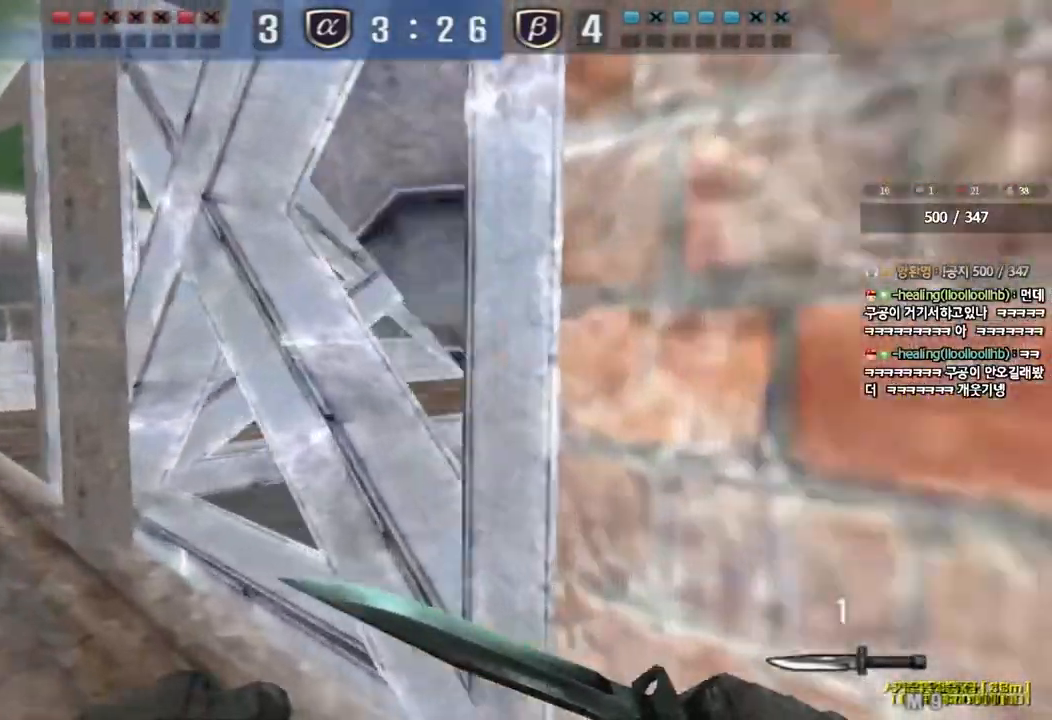
{"keys": ["a", "w"], "events": []}
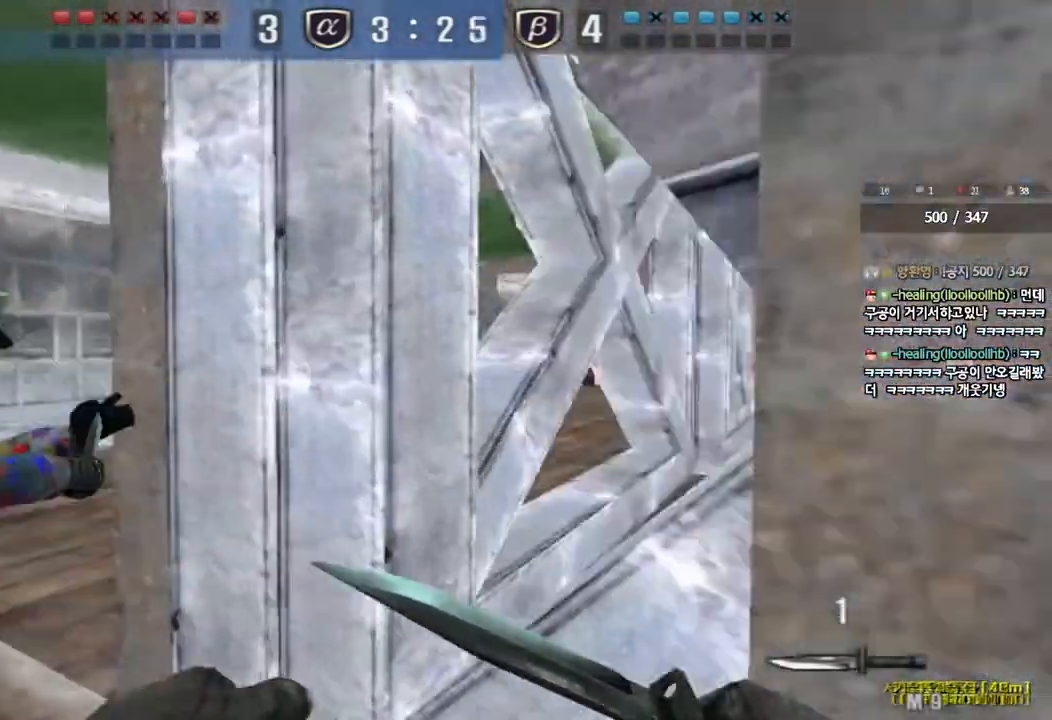
{"keys": ["d", "tab", "w"], "events": [[267, "a", "up"], [317, "d", "down"], [400, "tab", "down"]]}
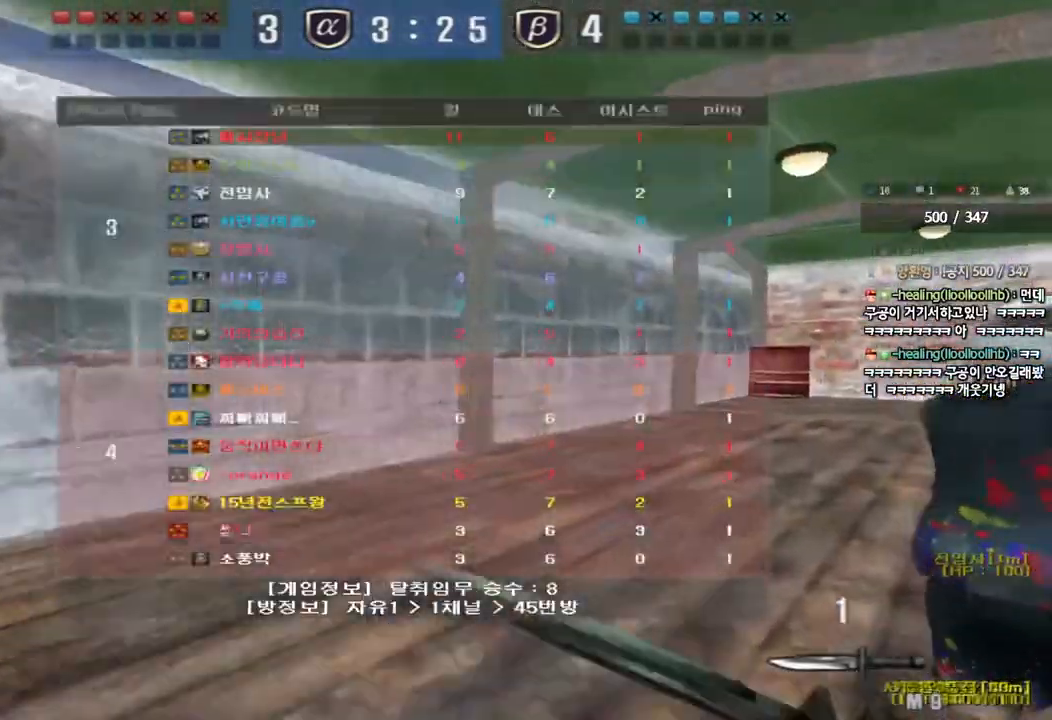
{"keys": ["d", "tab", "w"], "events": []}
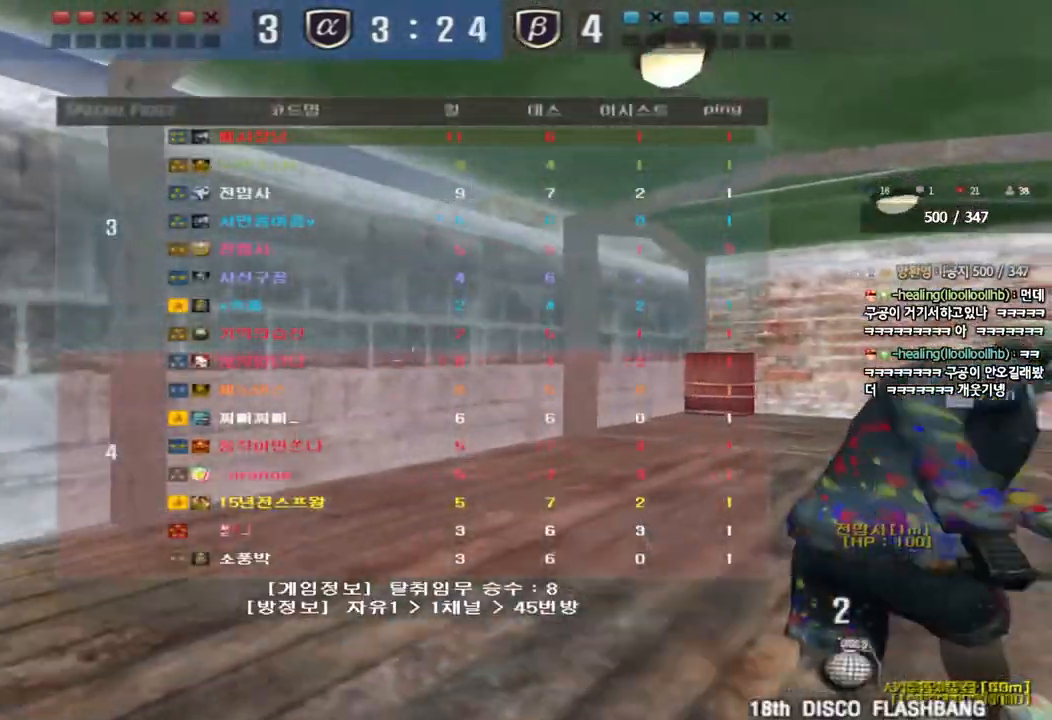
{"keys": ["d", "tab", "w"], "events": []}
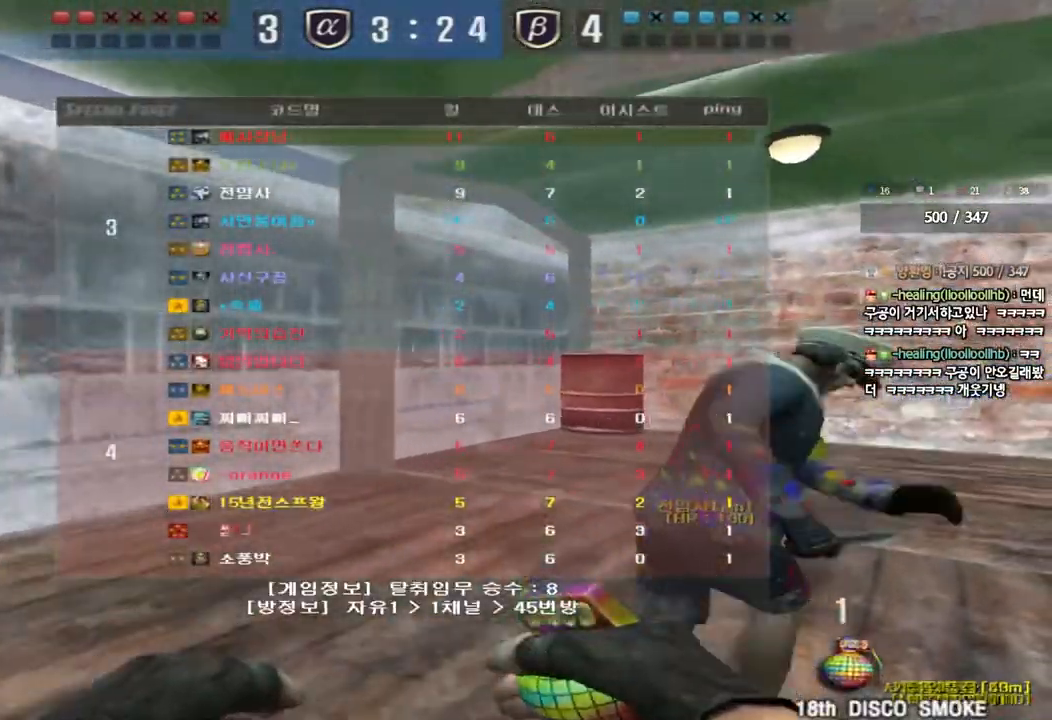
{"keys": ["d", "tab", "w"], "events": []}
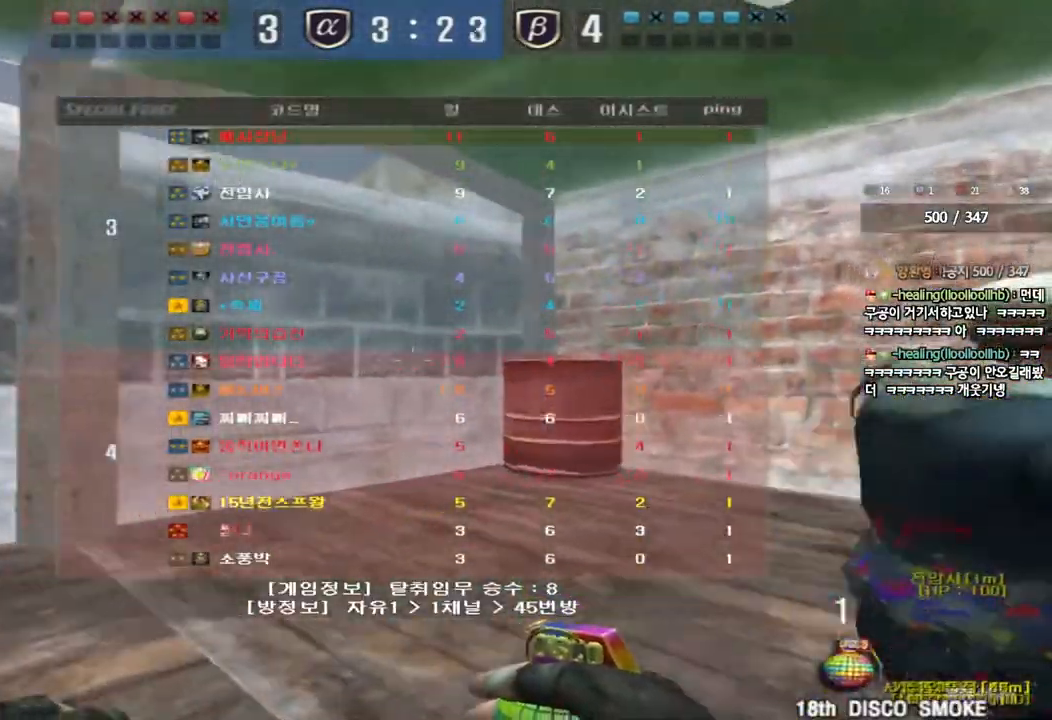
{"keys": ["d", "w"], "events": [[233, "tab", "up"]]}
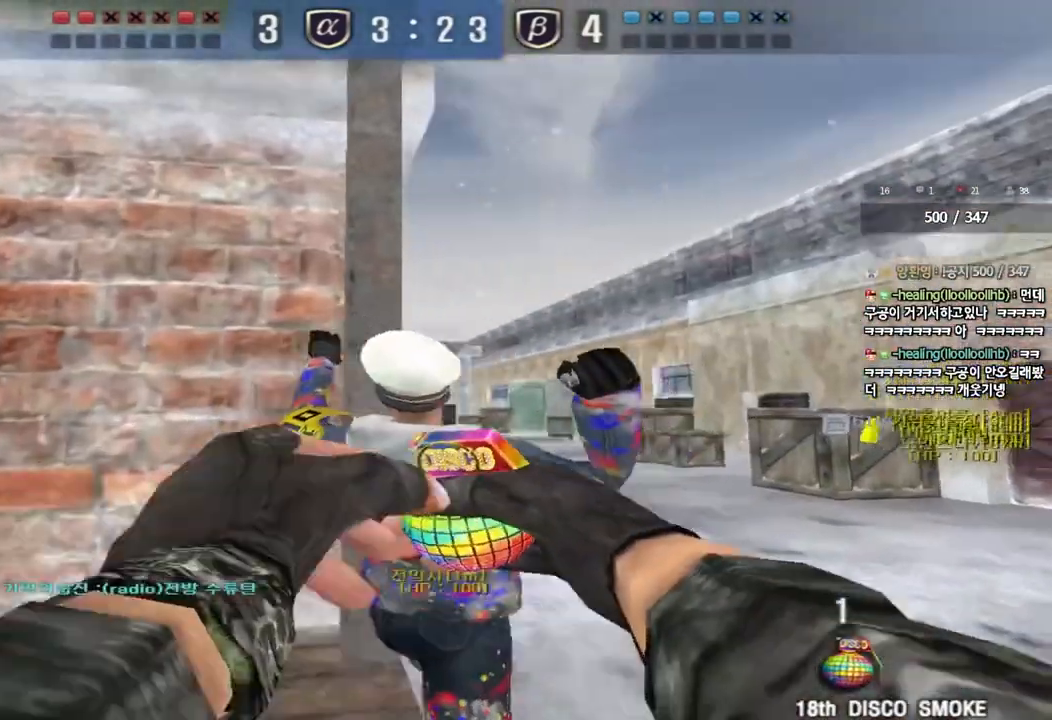
{"keys": ["d", "space", "w"], "events": [[483, "space", "down"]]}
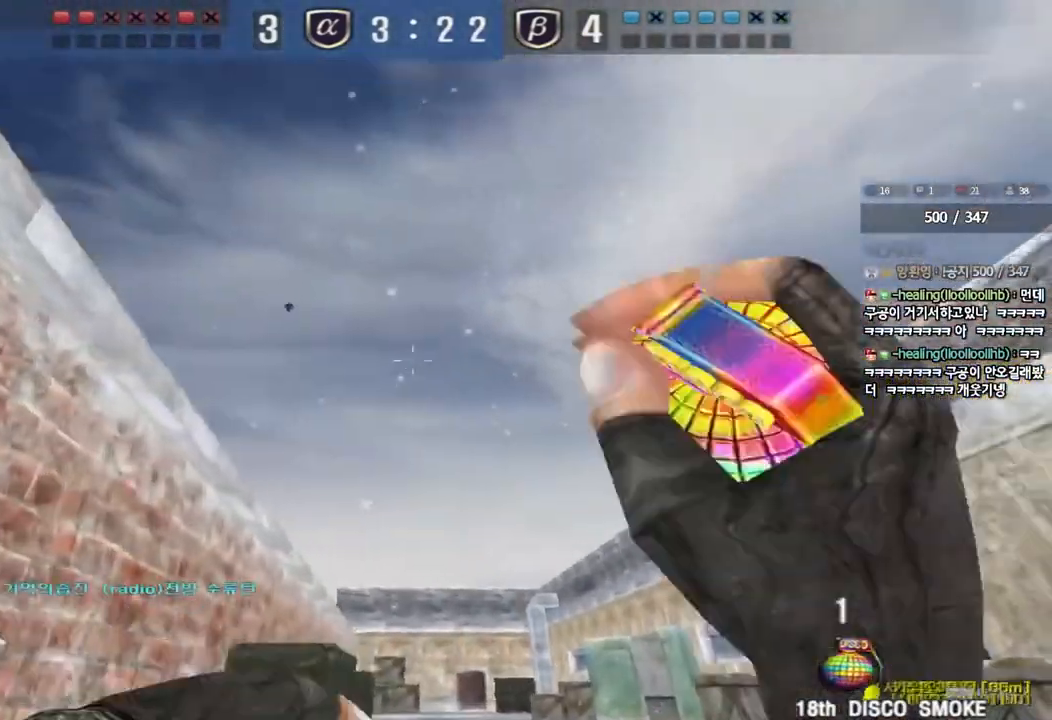
{"keys": ["d", "w"], "events": [[100, "space", "up"], [133, "d", "up"], [133, "w", "up"], [500, "d", "down"], [500, "w", "down"]]}
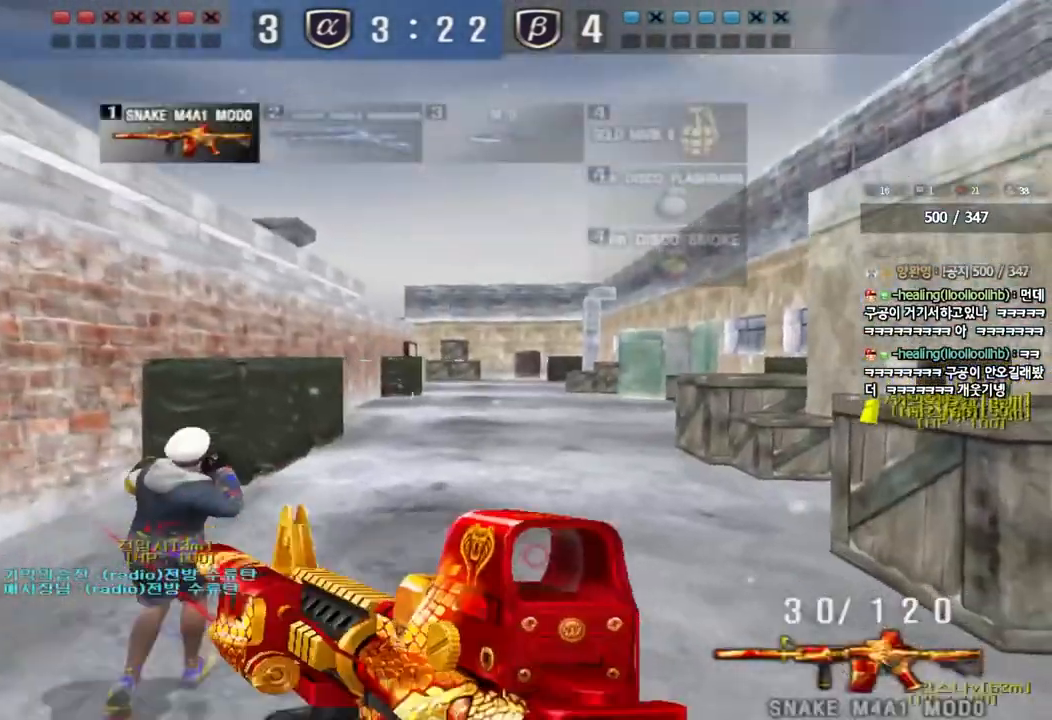
{"keys": ["d", "shift"], "events": [[350, "w", "up"], [500, "shift", "down"]]}
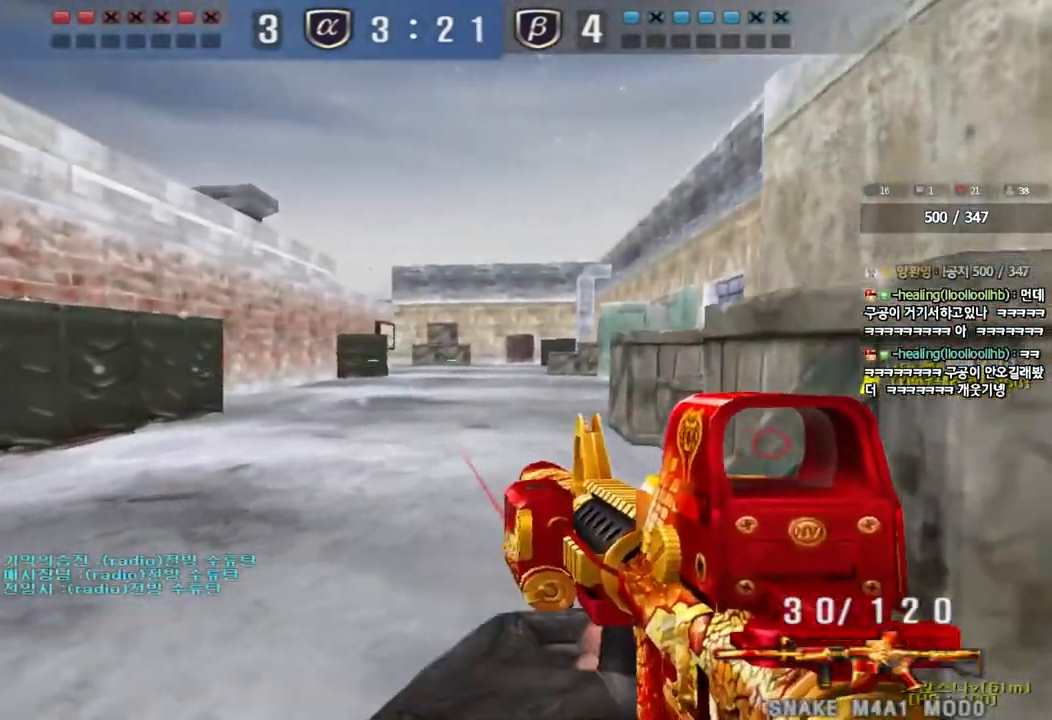
{"keys": ["d", "shift"], "events": [[200, "d", "up"], [433, "d", "down"]]}
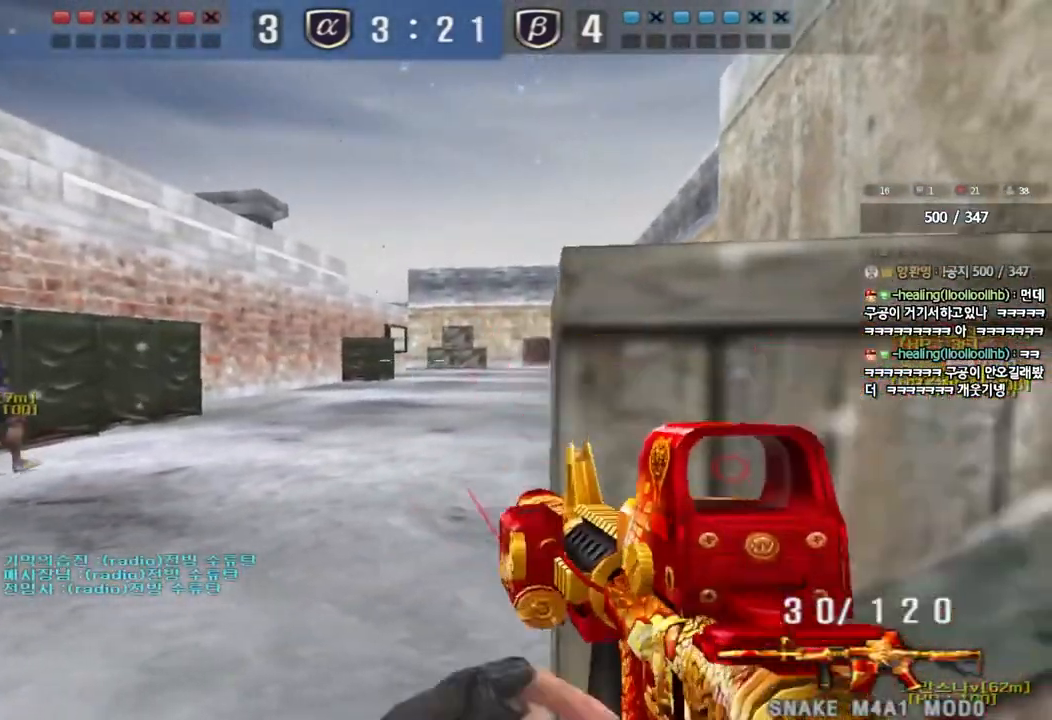
{"keys": ["shift"], "events": [[17, "d", "up"], [133, "s", "down"], [450, "s", "up"]]}
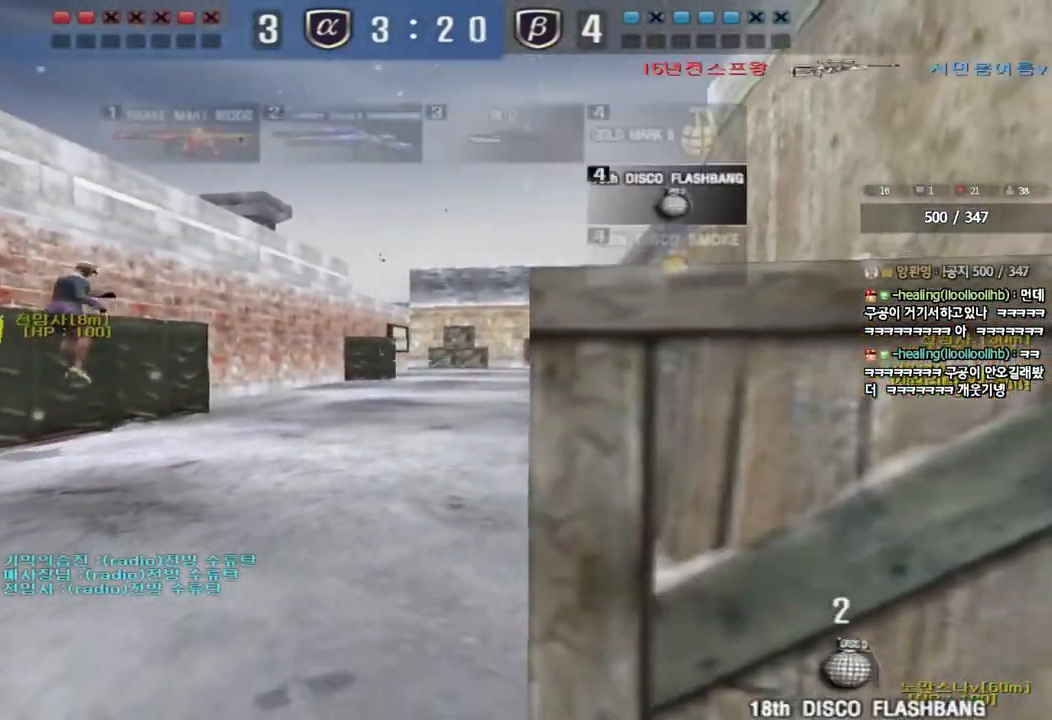
{"keys": ["d", "w"], "events": [[50, "shift", "up"], [67, "d", "down"], [67, "w", "down"]]}
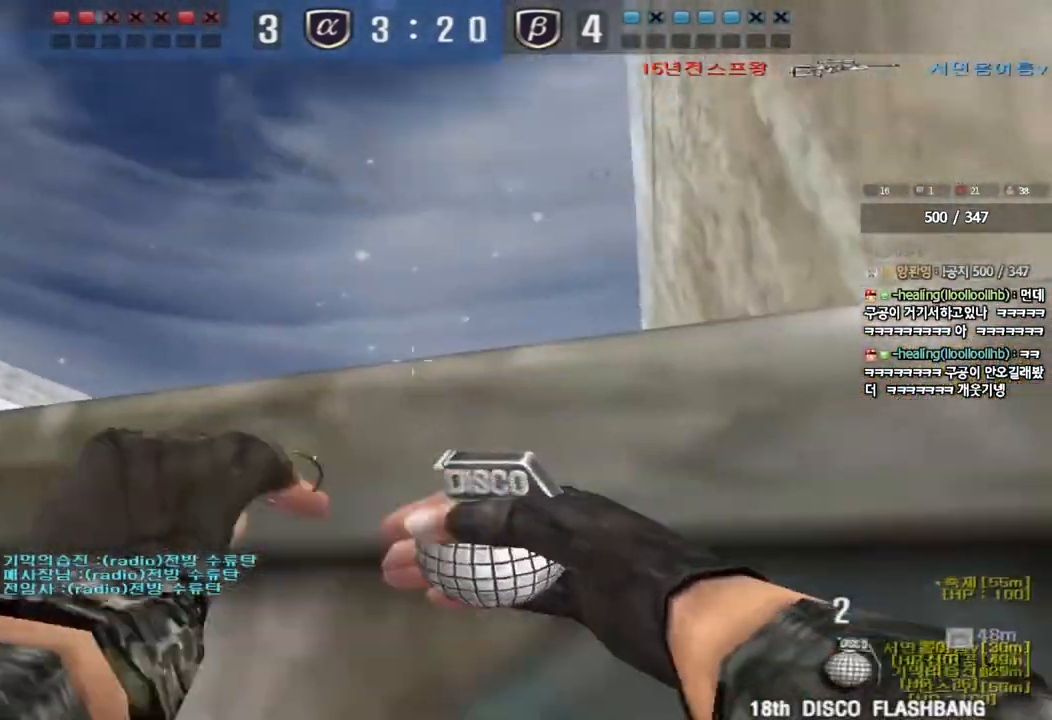
{"keys": ["s"], "events": [[400, "d", "up"], [400, "w", "up"], [500, "s", "down"]]}
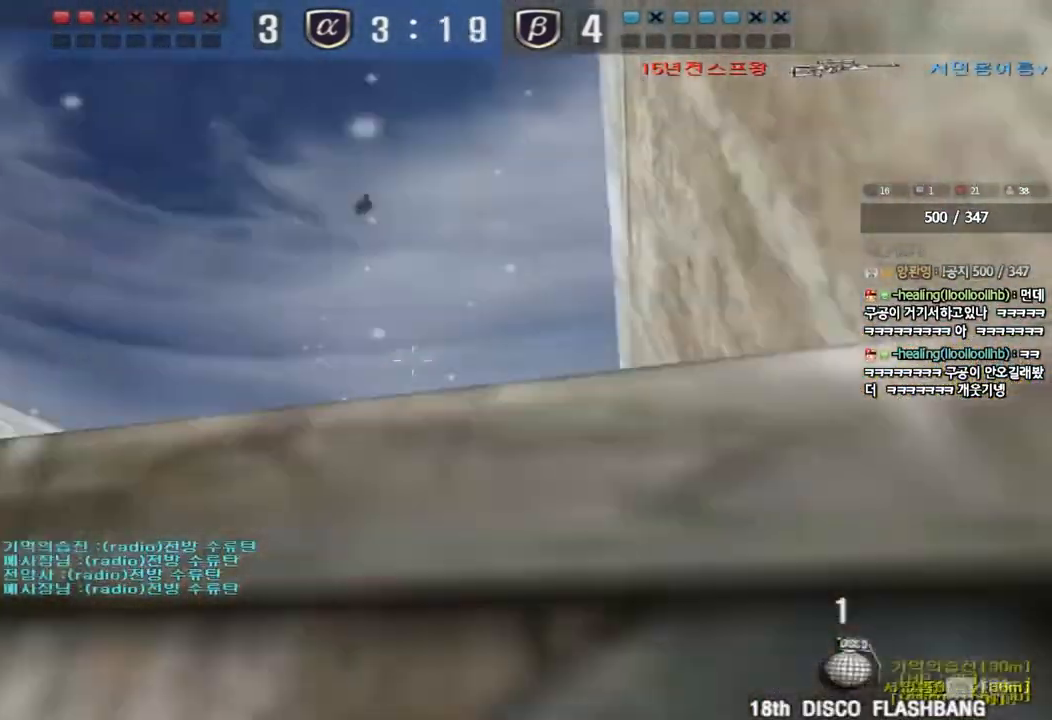
{"keys": ["w"], "events": [[300, "s", "up"], [483, "w", "down"]]}
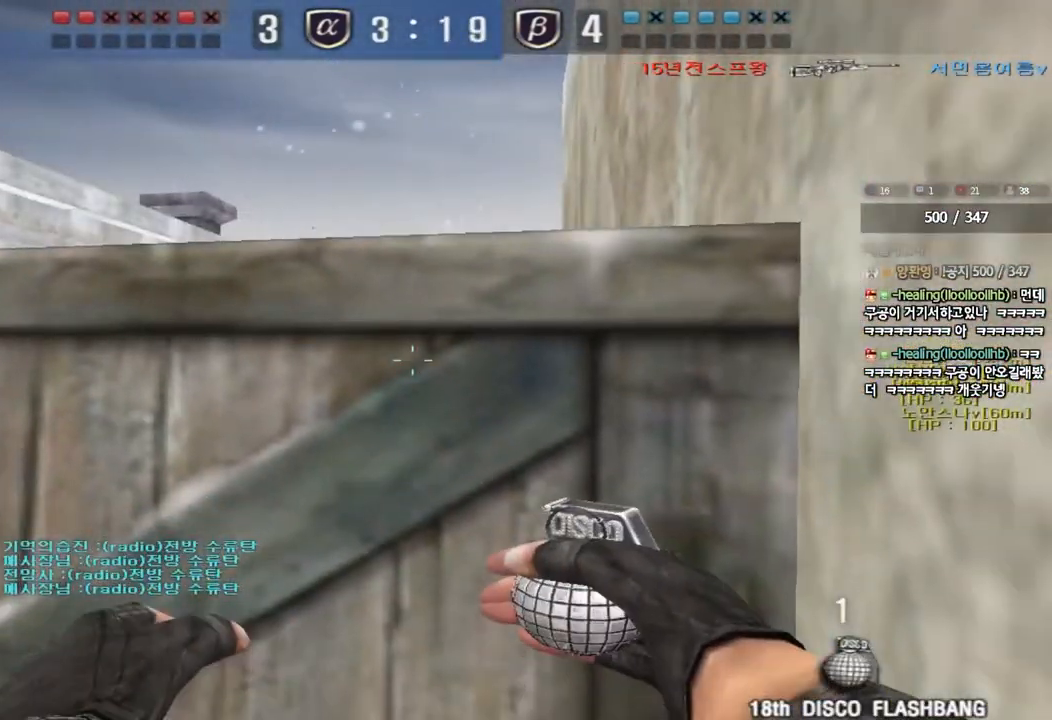
{"keys": [], "events": [[133, "d", "down"], [217, "w", "up"], [250, "d", "up"]]}
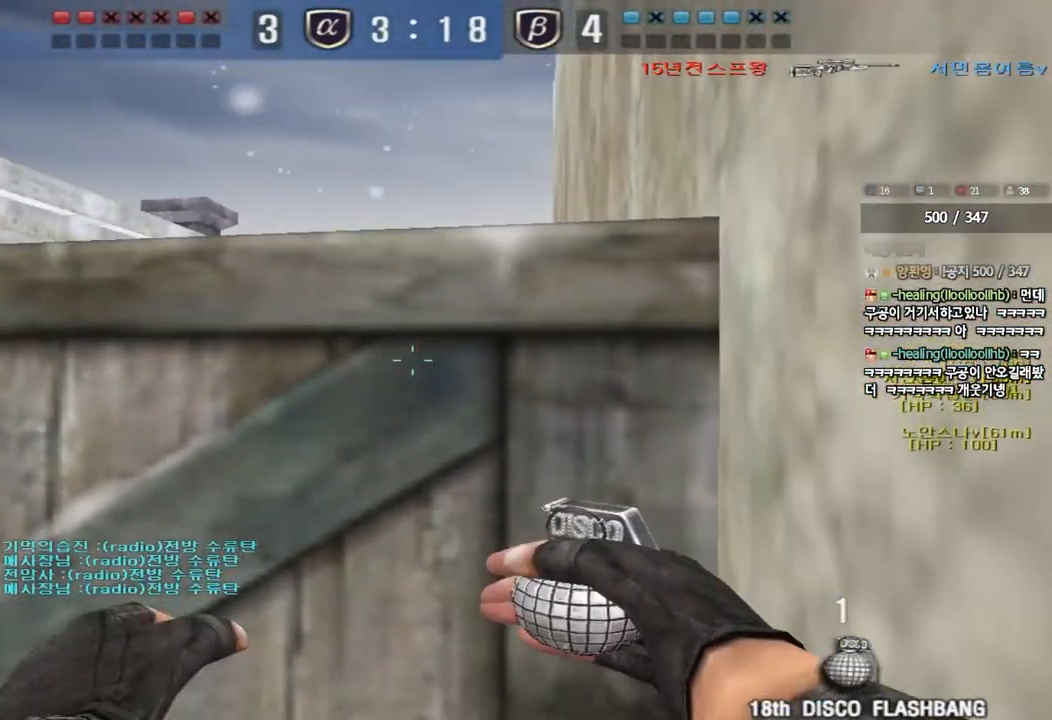
{"keys": [], "events": [[267, "a", "down"], [267, "s", "down"], [283, "space", "down"], [433, "space", "up"], [467, "s", "up"], [483, "a", "up"]]}
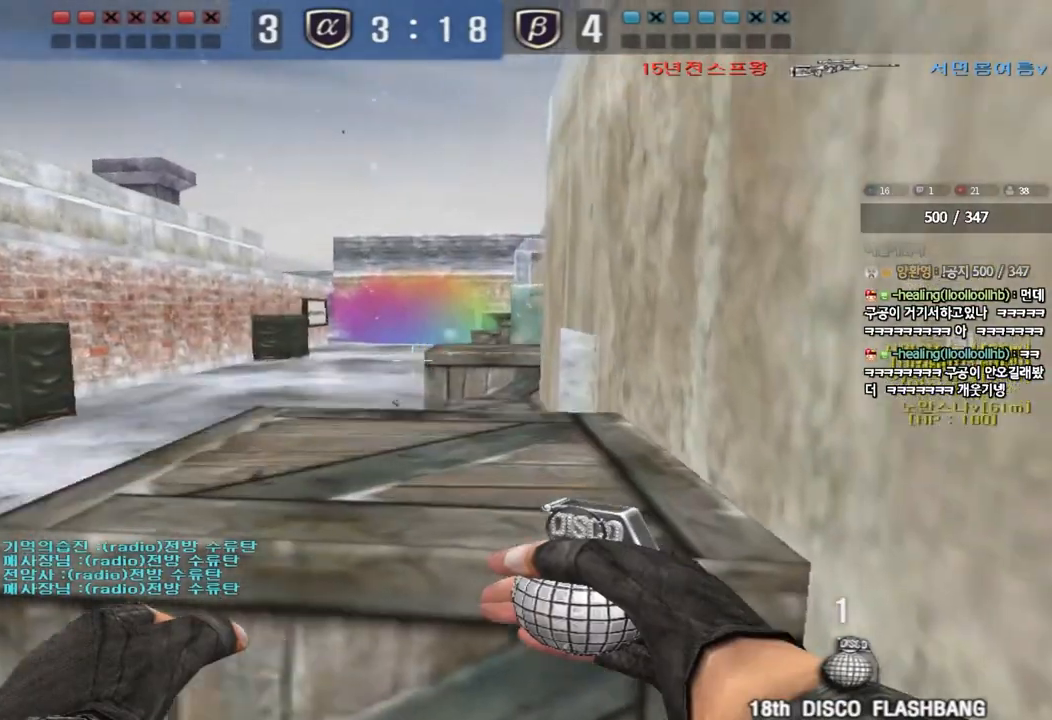
{"keys": [], "events": [[17, "d", "down"], [67, "w", "down"], [183, "d", "up"], [217, "a", "down"], [400, "a", "up"], [400, "w", "up"]]}
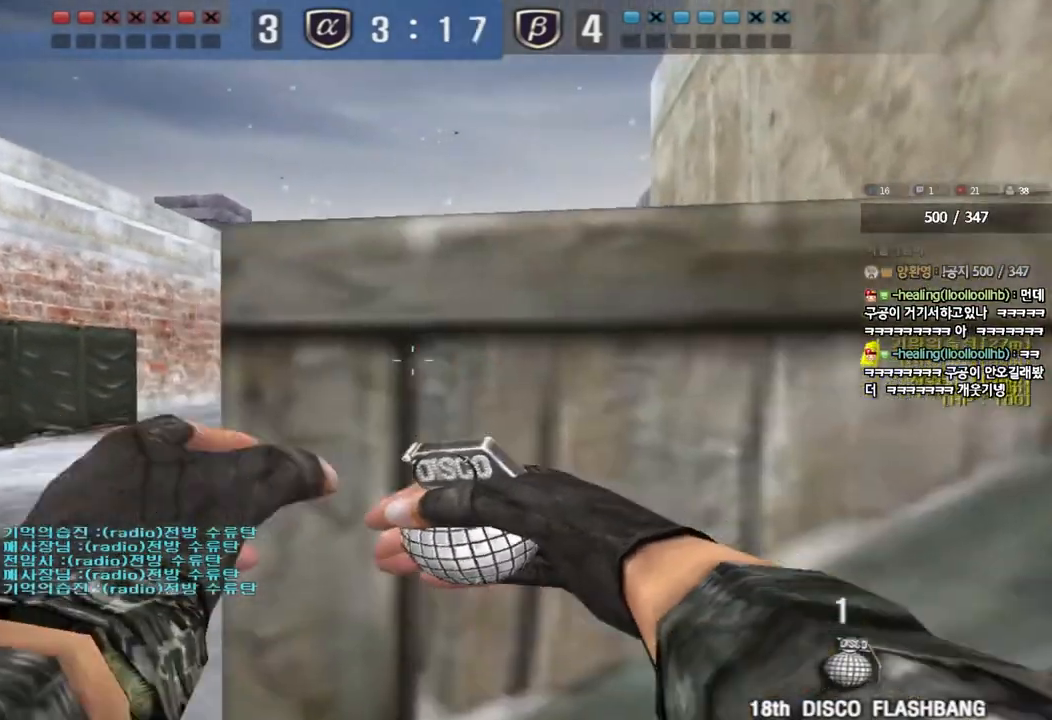
{"keys": ["w"], "events": [[117, "d", "down"], [150, "s", "down"], [317, "s", "up"], [333, "d", "up"], [450, "w", "down"]]}